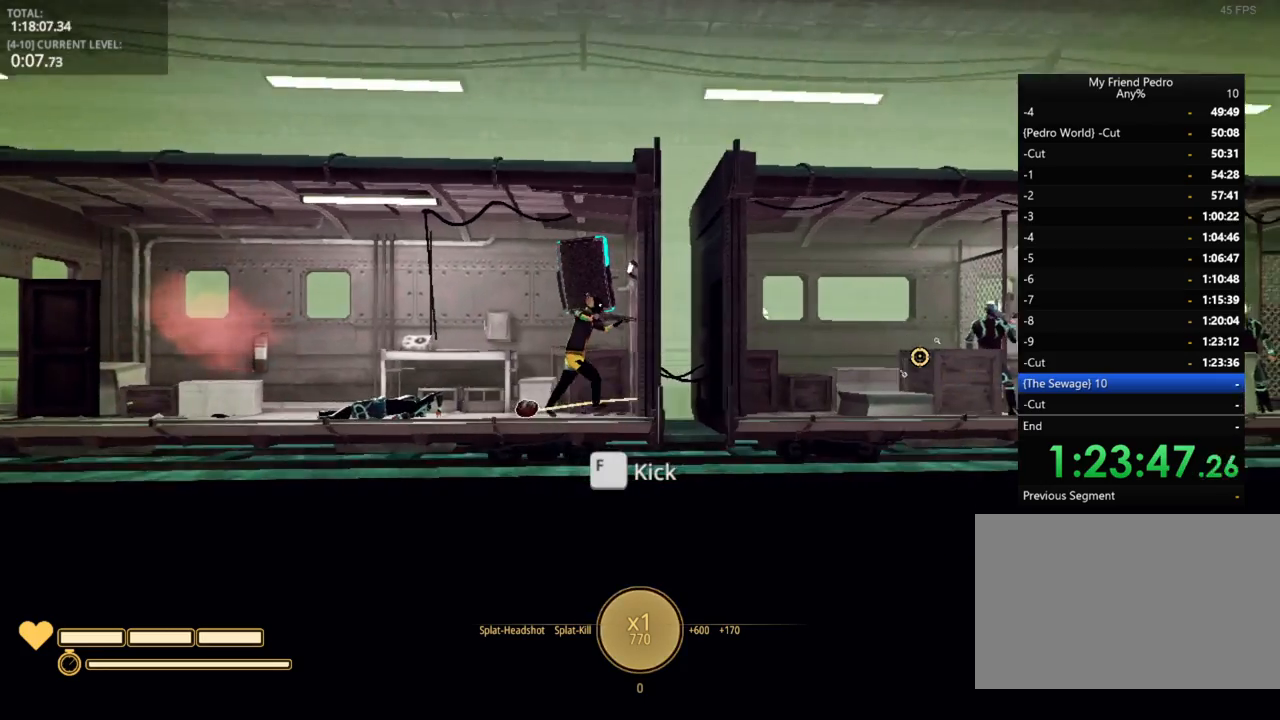
Gameplay with keyboard and mouse; each line is a JSON object with the keys held at the frame after it. "events" lists presses ("down") and releases ("up") of "1", "2", "3", "4", "5", "a", "alt", "c", "caps_lock", "ctrl", "d", "e", "f", "g", "q", "r", "s", "shift", "space", "t", "tab", "v", "w", "x" and "z" between this image and that frame as [ms after this image, input, new state], when the widget could be followed in between. No other keys are recorded. "mouse_move" is the direction in which the mouse moves at that frame (one of eight, or "still"), when it could be read. Mouse buttons are not recorded.
{"keys": ["d"], "mouse_move": "still", "events": []}
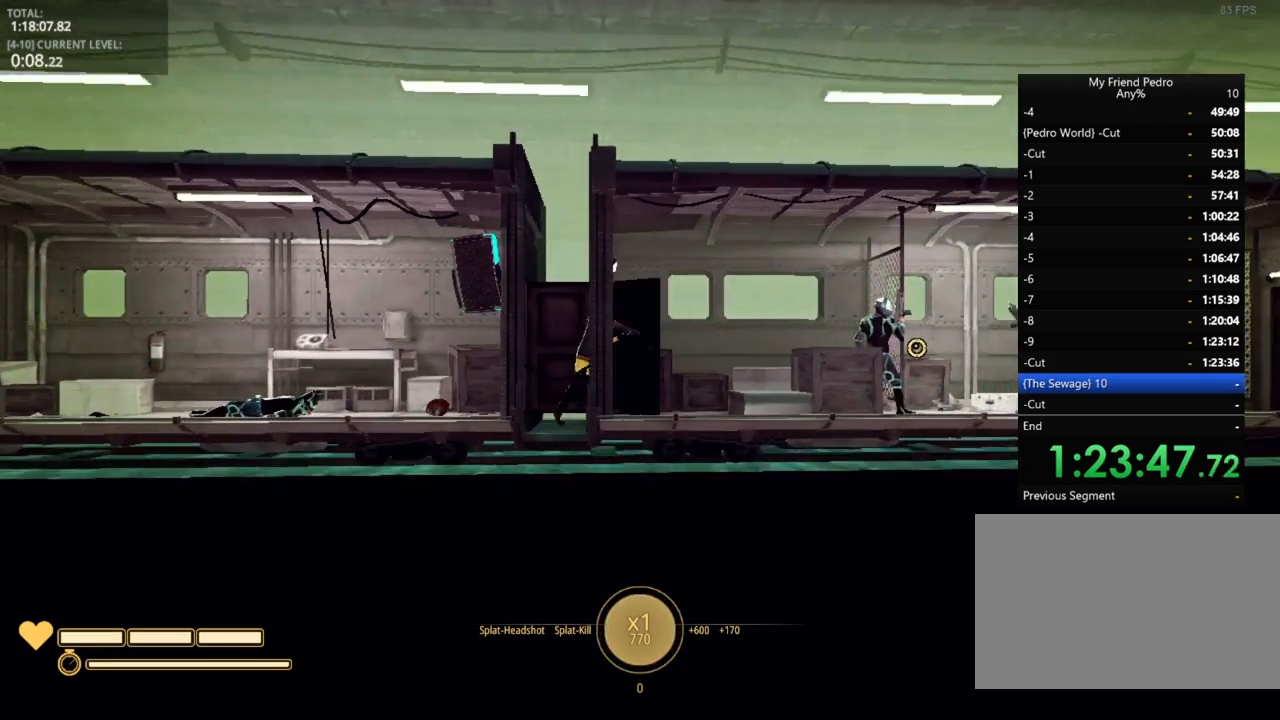
{"keys": ["d"], "mouse_move": "right", "events": []}
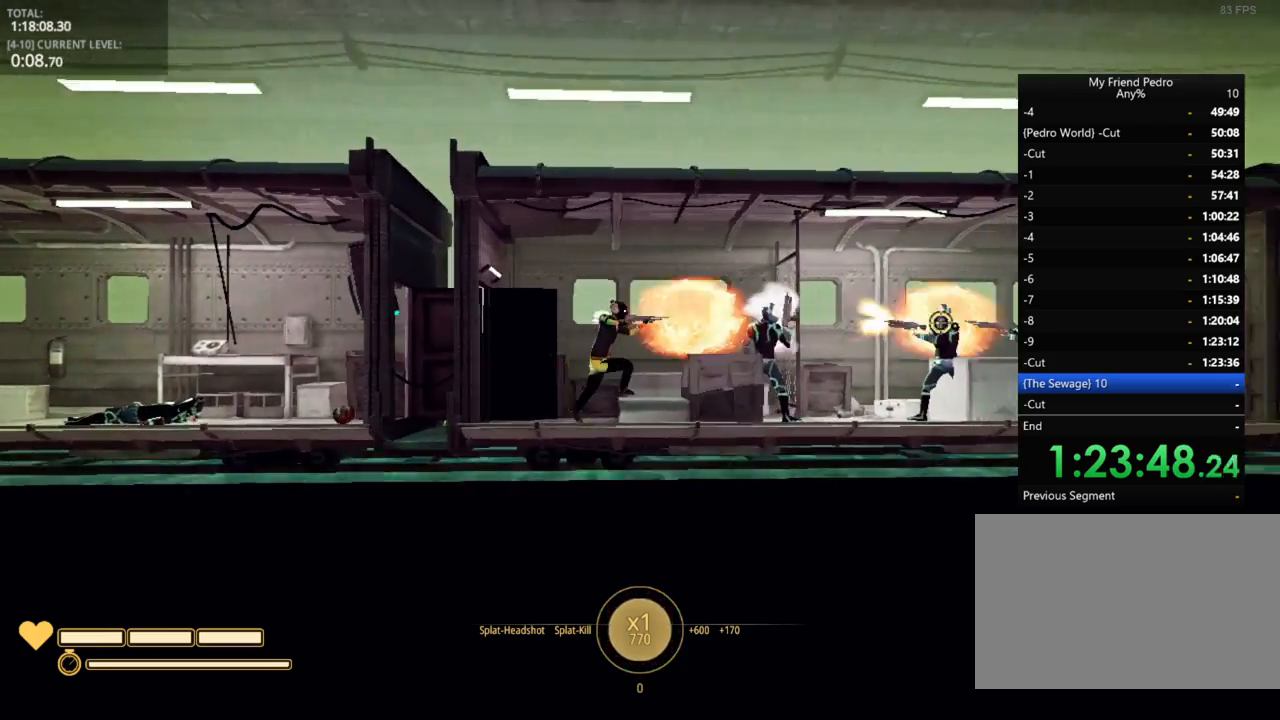
{"keys": ["d"], "mouse_move": "still", "events": [[250, "space", "down"], [500, "space", "up"]]}
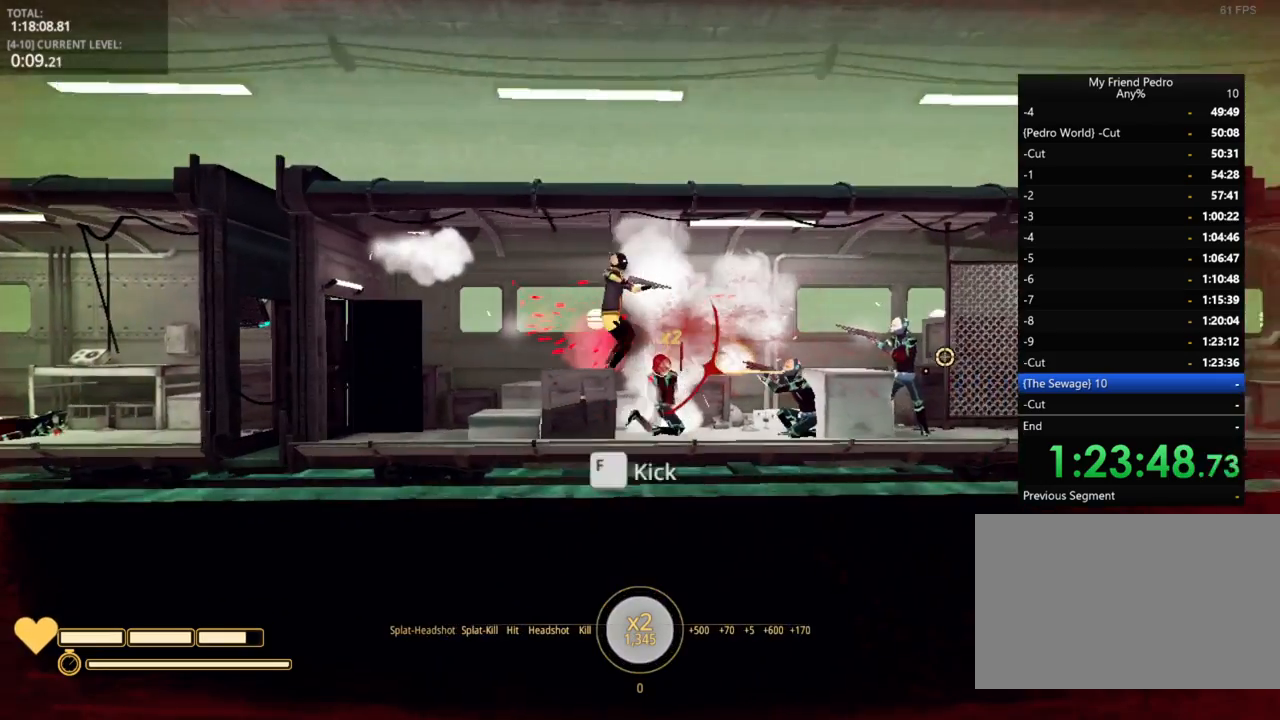
{"keys": ["d", "space"], "mouse_move": "still", "events": [[484, "space", "down"]]}
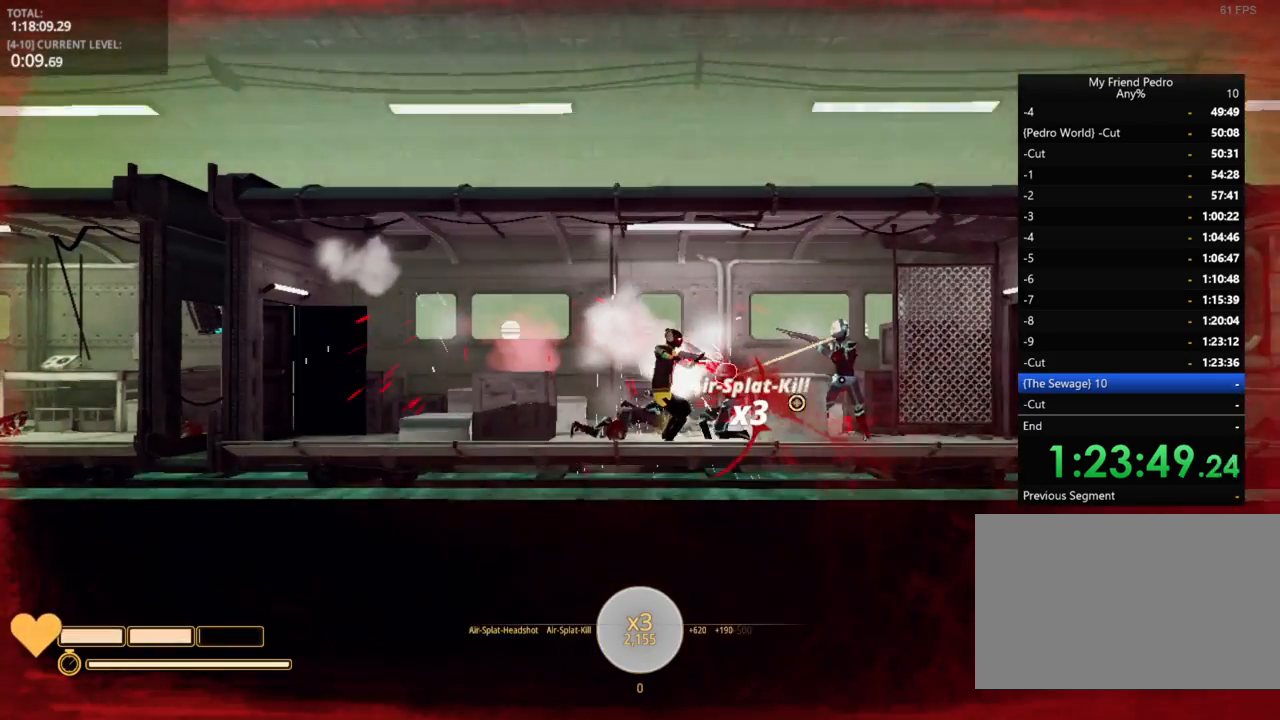
{"keys": ["d"], "mouse_move": "still", "events": [[484, "space", "up"]]}
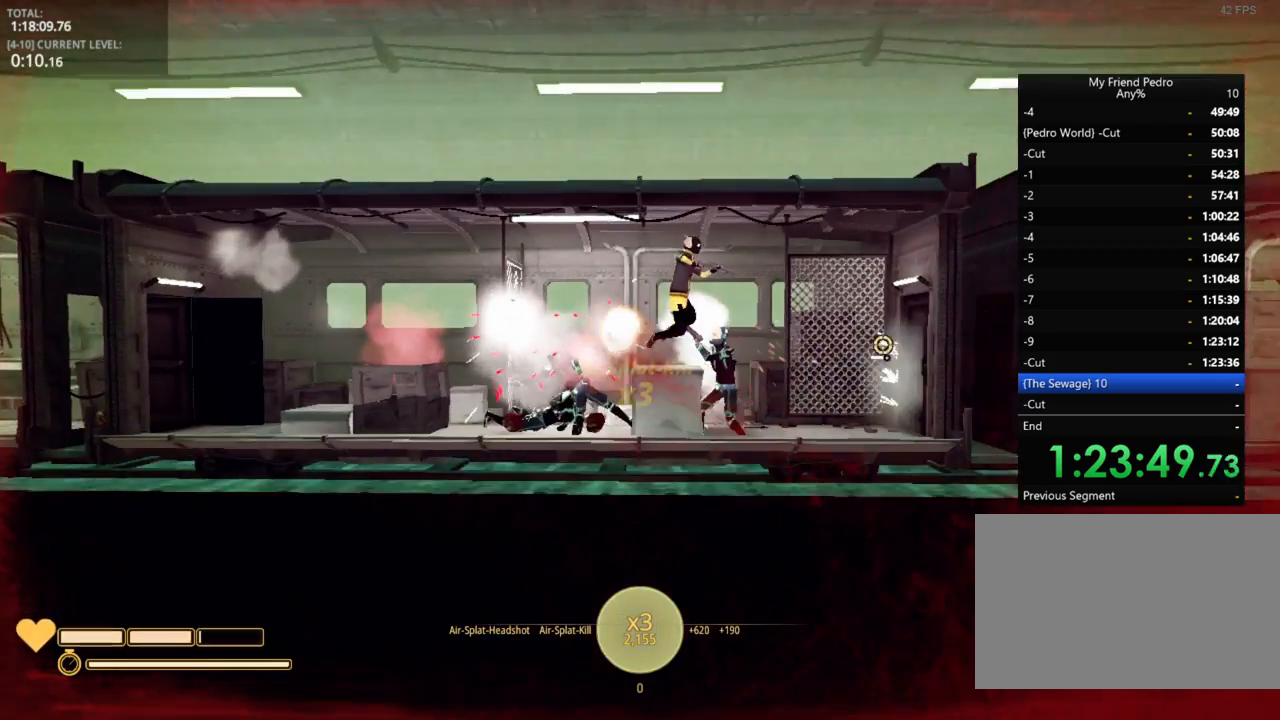
{"keys": ["d"], "mouse_move": "left", "events": []}
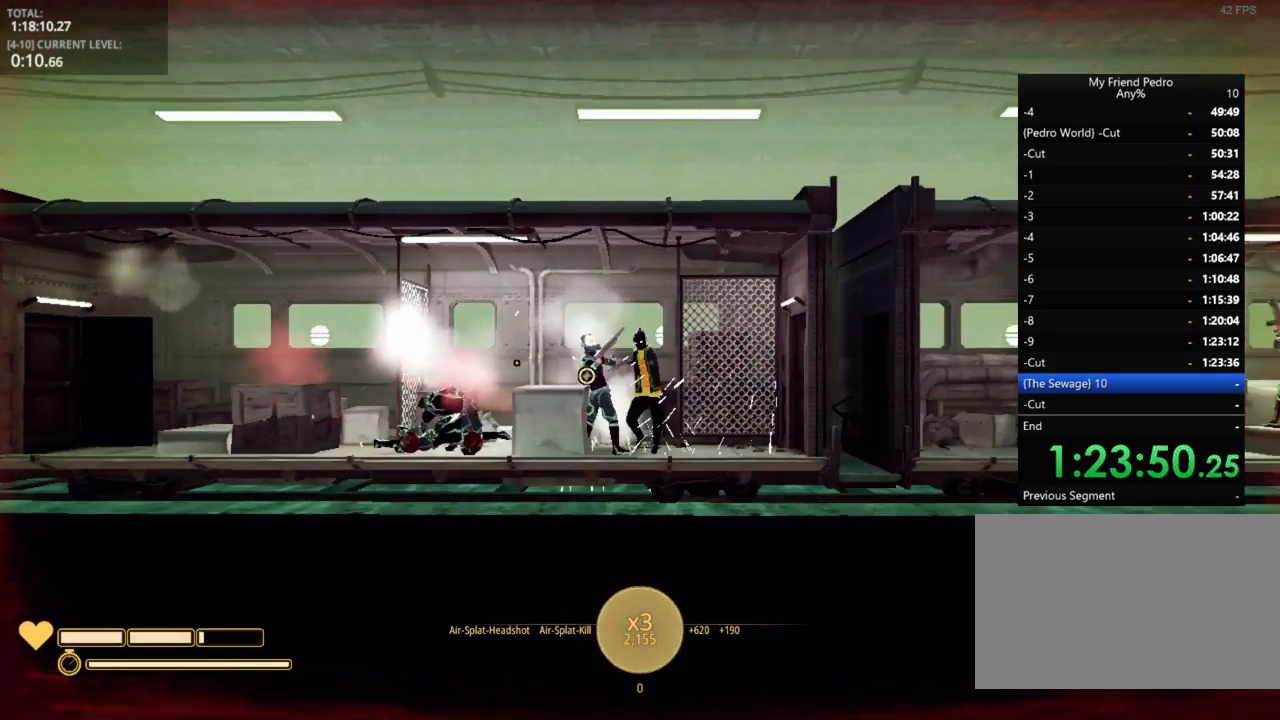
{"keys": ["r"], "mouse_move": "still", "events": [[84, "d", "up"], [500, "r", "down"]]}
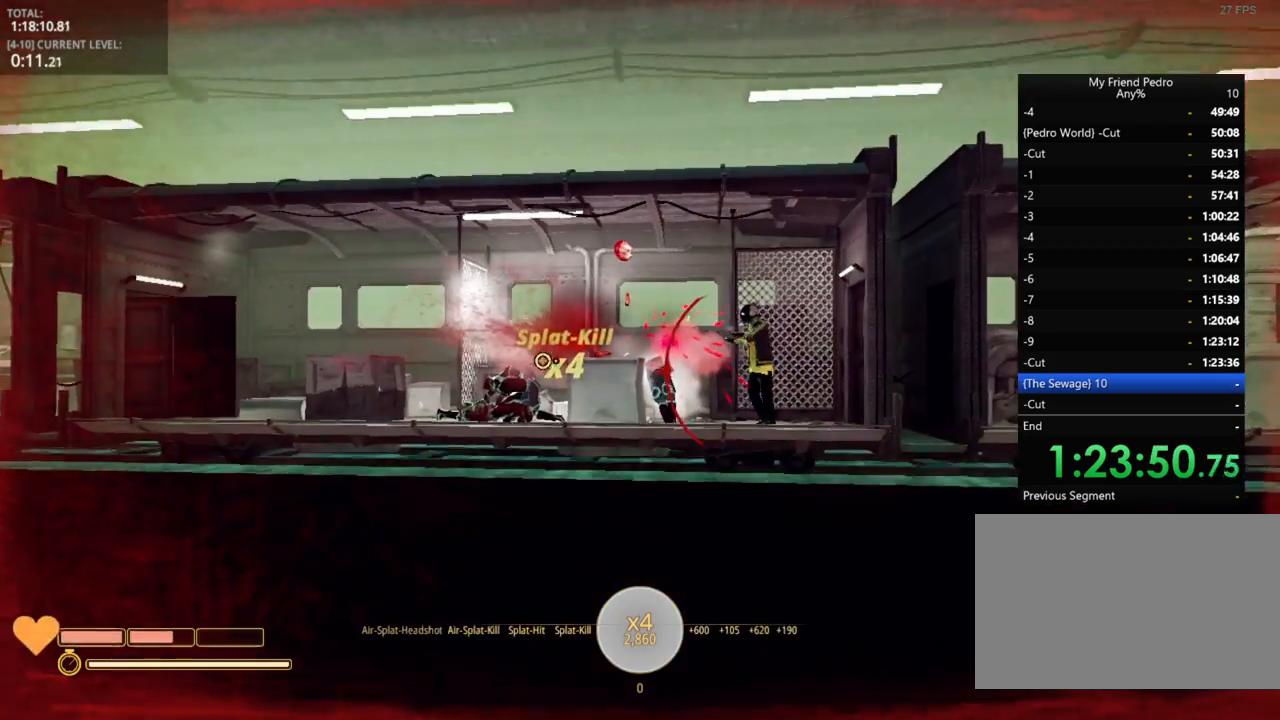
{"keys": ["d"], "mouse_move": "right", "events": [[50, "r", "up"], [267, "d", "down"]]}
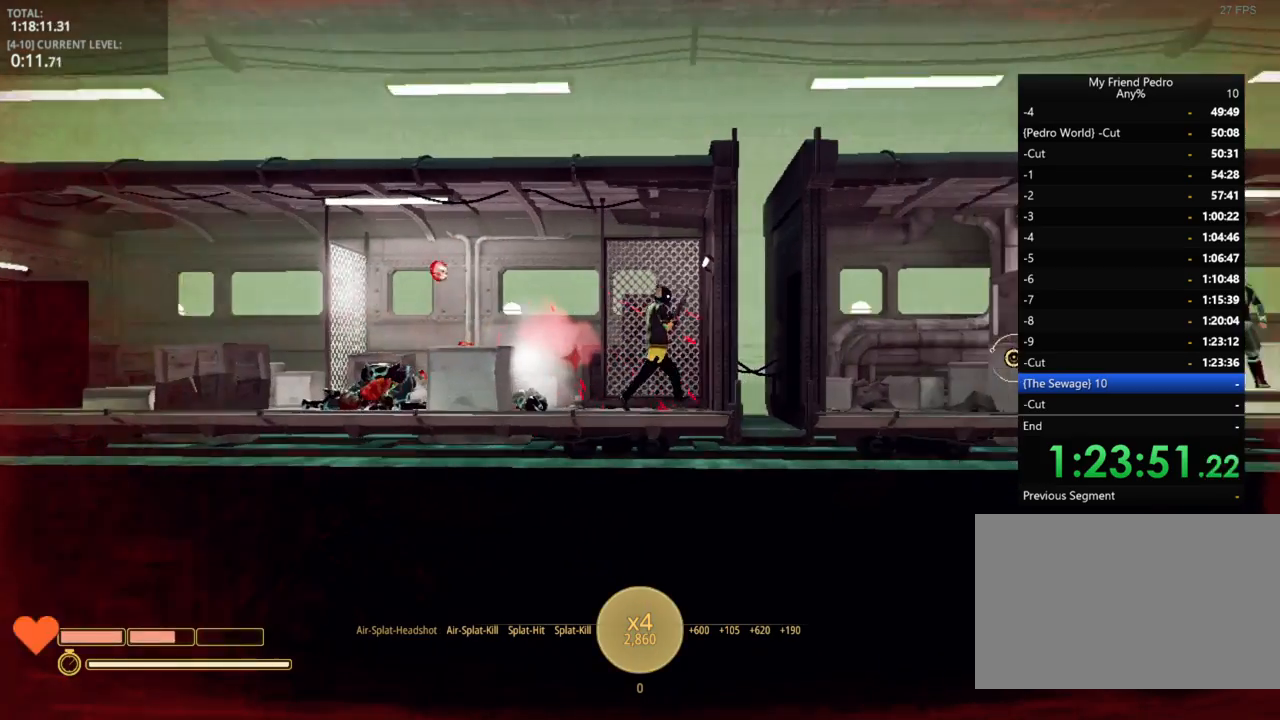
{"keys": ["d"], "mouse_move": "still", "events": []}
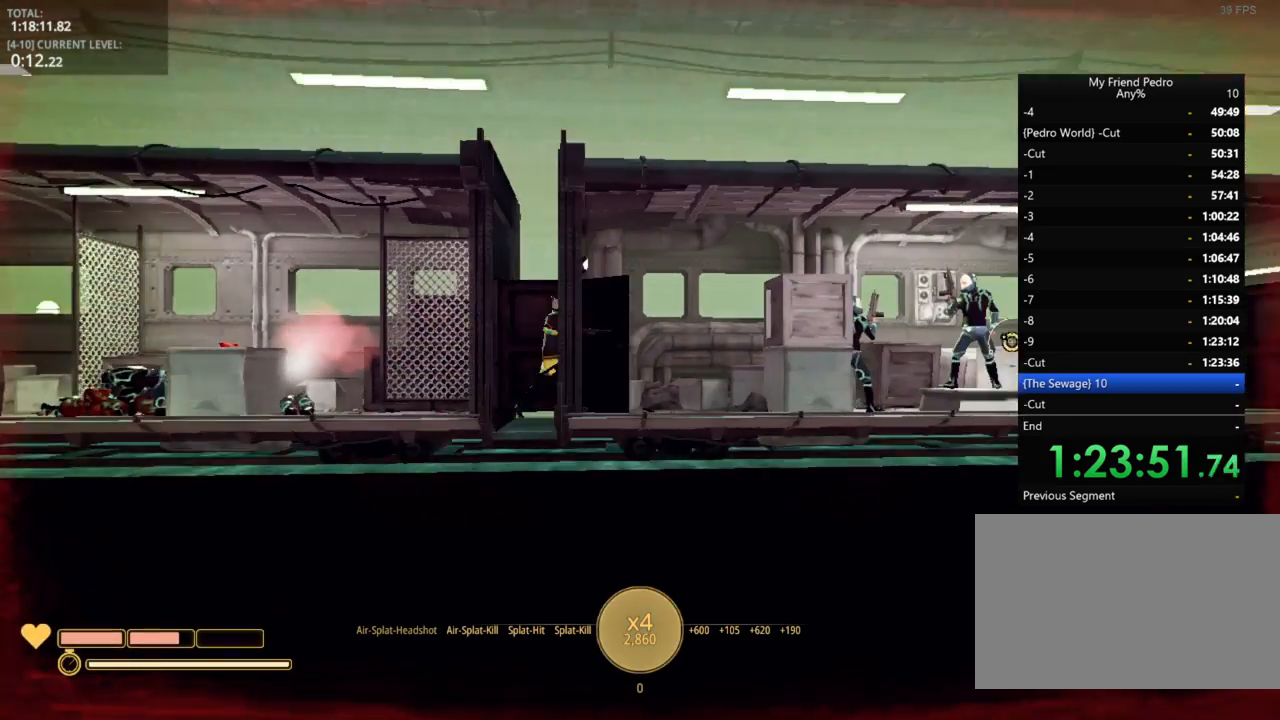
{"keys": ["d"], "mouse_move": "left", "events": []}
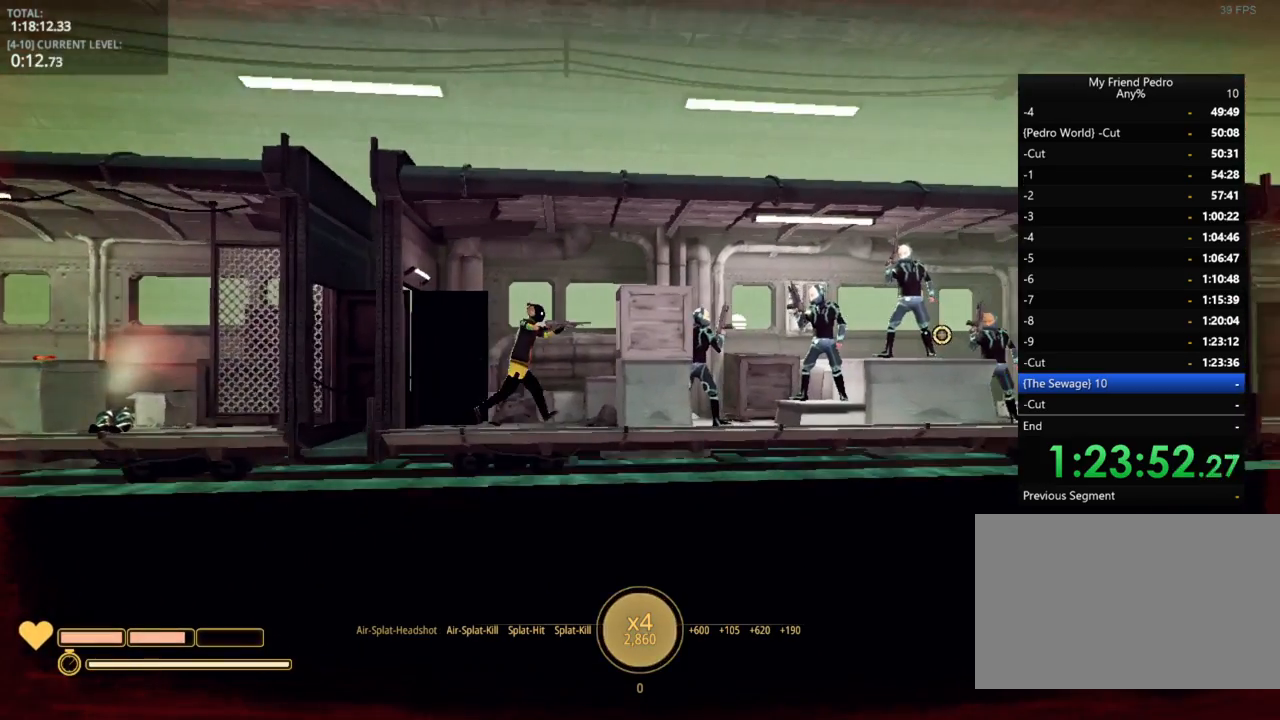
{"keys": [], "mouse_move": "still", "events": [[50, "d", "up"]]}
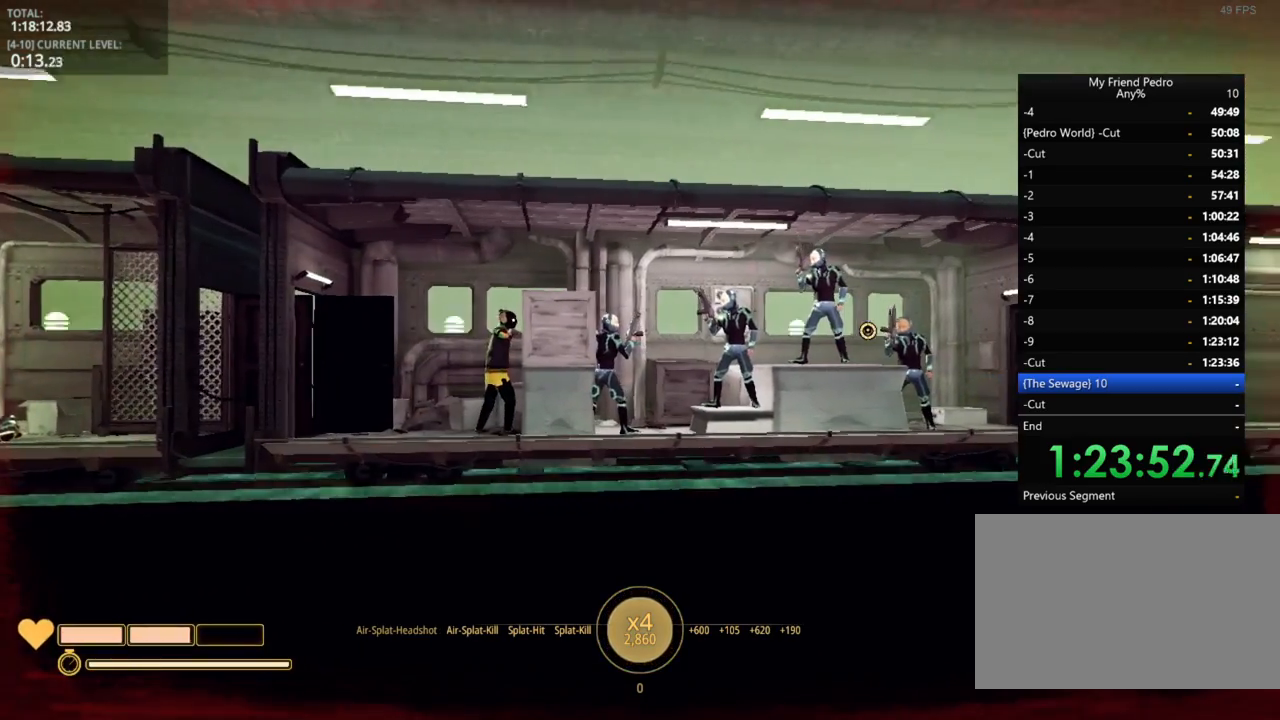
{"keys": [], "mouse_move": "left", "events": []}
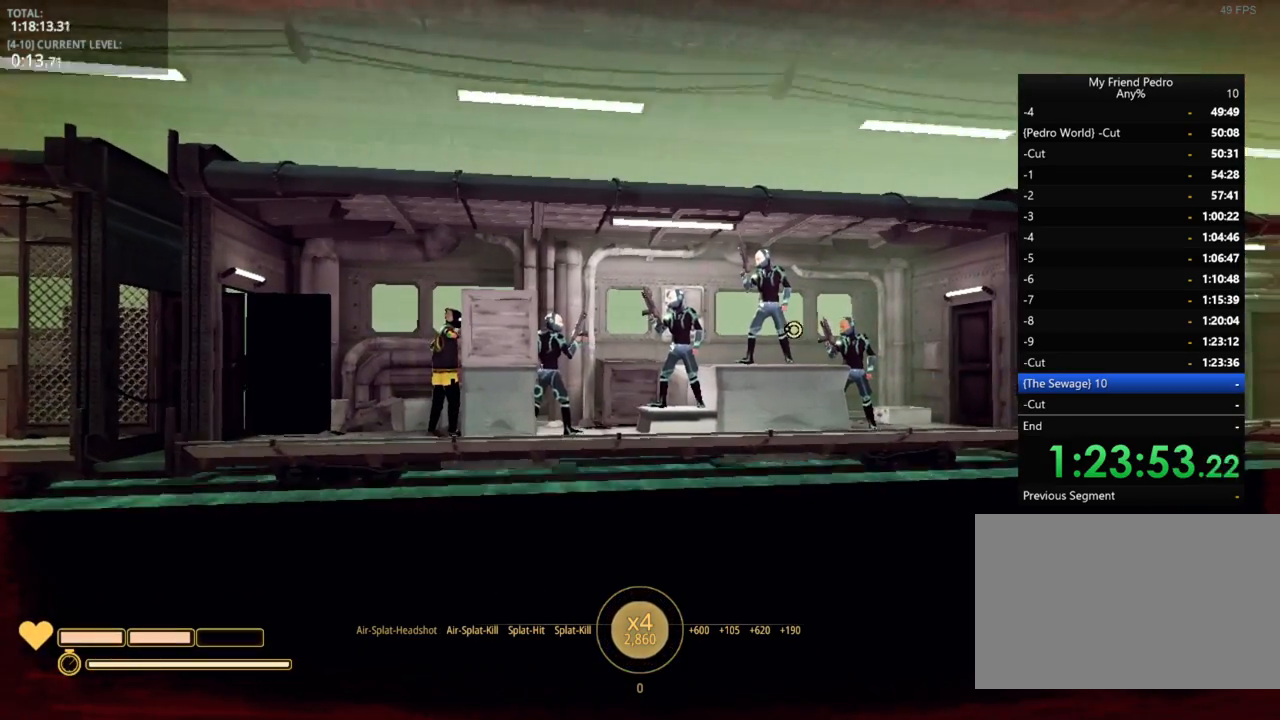
{"keys": [], "mouse_move": "still", "events": [[117, "5", "down"], [234, "5", "up"]]}
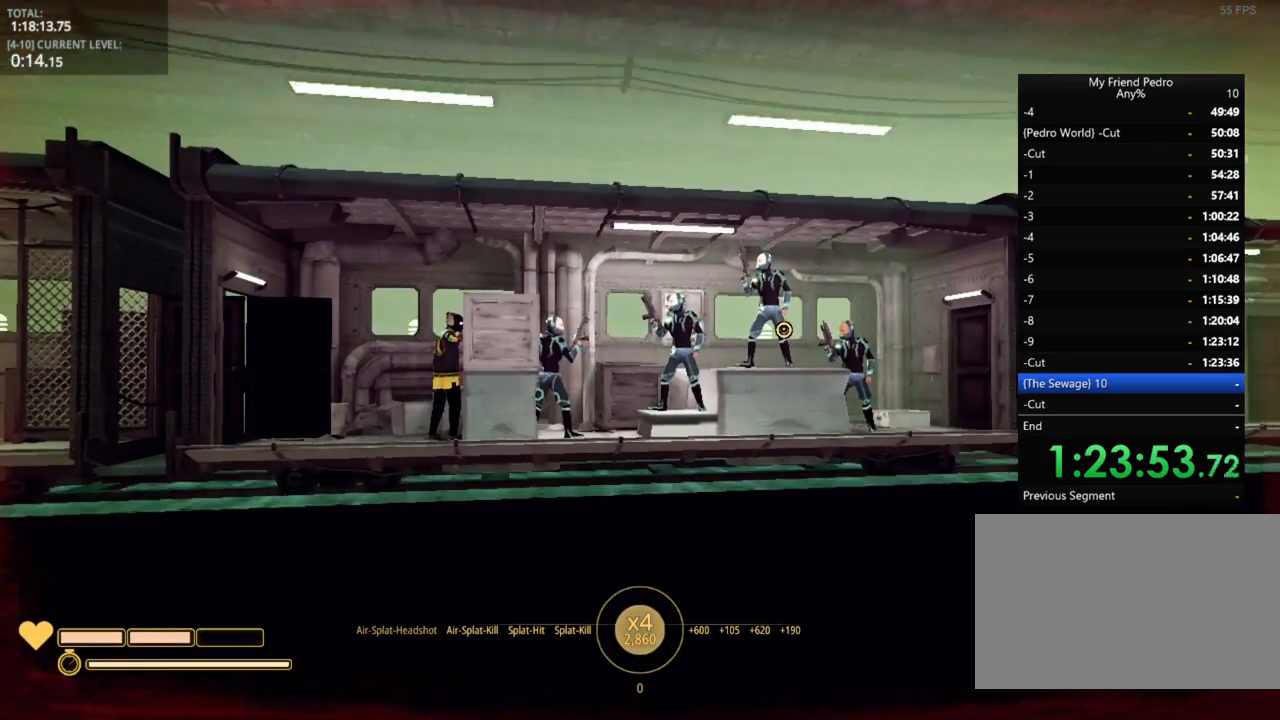
{"keys": [], "mouse_move": "still", "events": []}
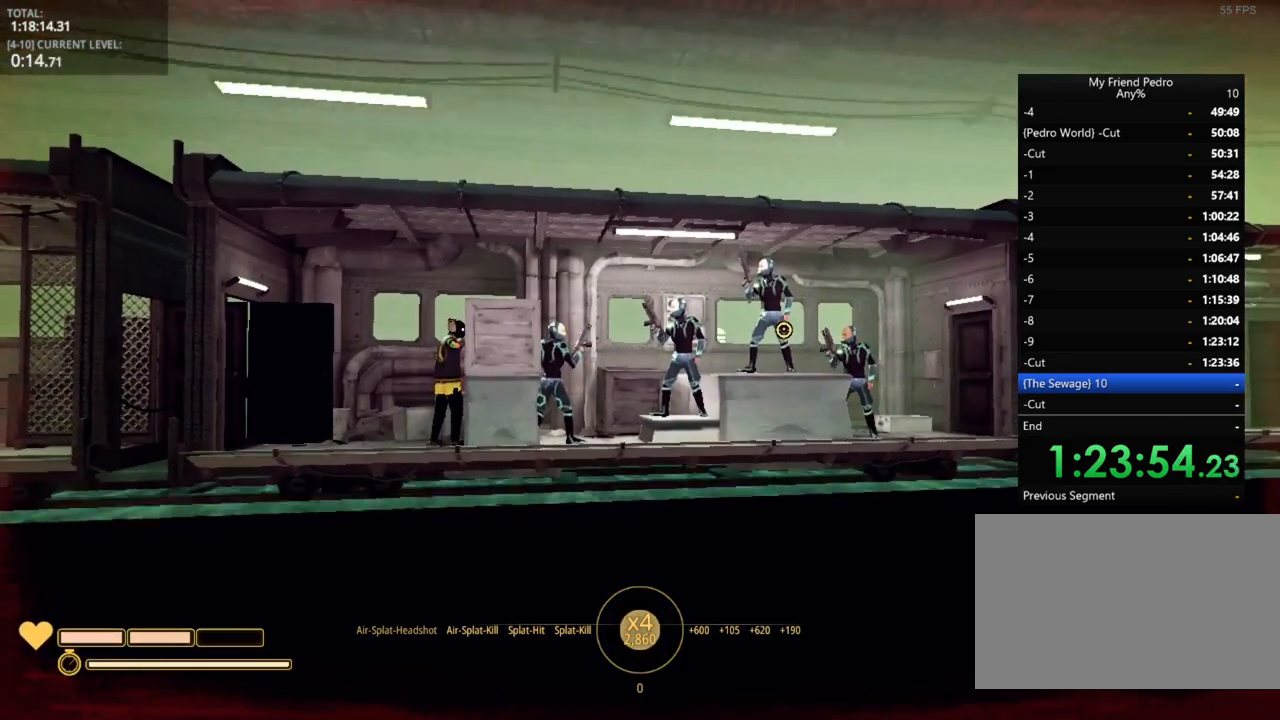
{"keys": ["d"], "mouse_move": "left", "events": [[250, "space", "down"], [417, "d", "down"], [417, "space", "up"]]}
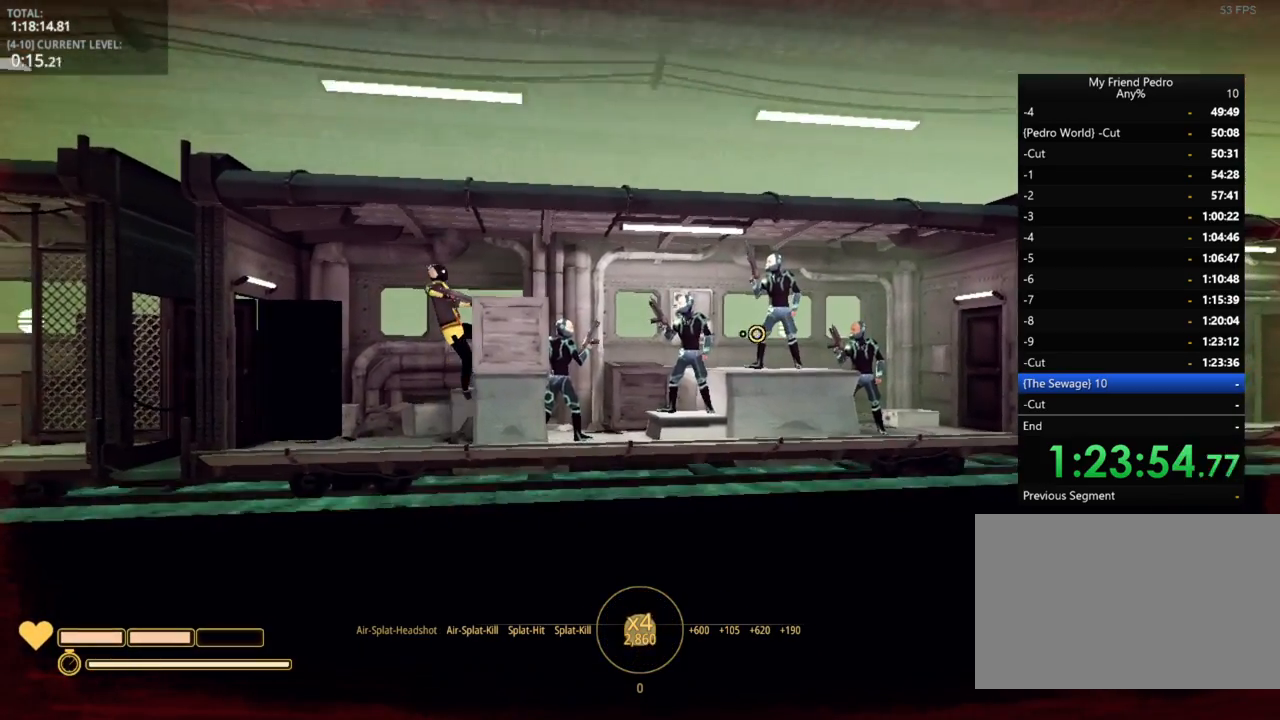
{"keys": ["d"], "mouse_move": "right", "events": [[250, "space", "down"], [284, "space", "up"]]}
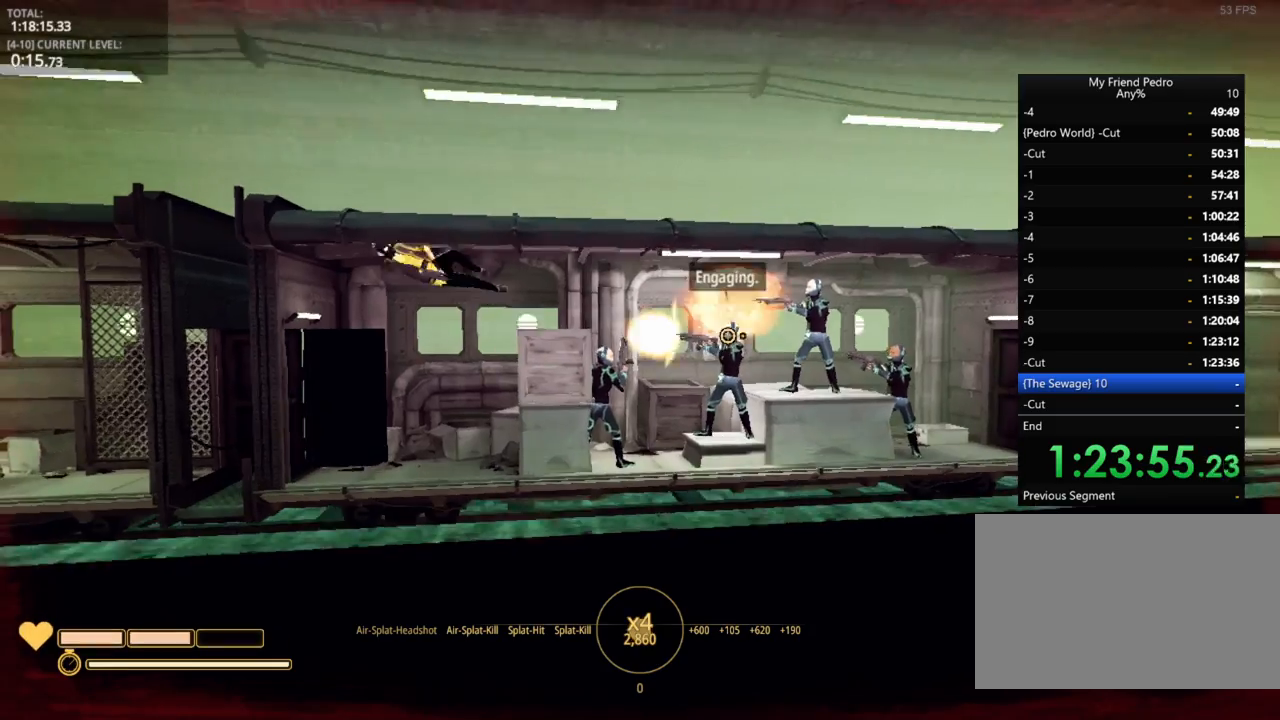
{"keys": ["d"], "mouse_move": "still", "events": [[34, "d", "up"], [367, "d", "down"]]}
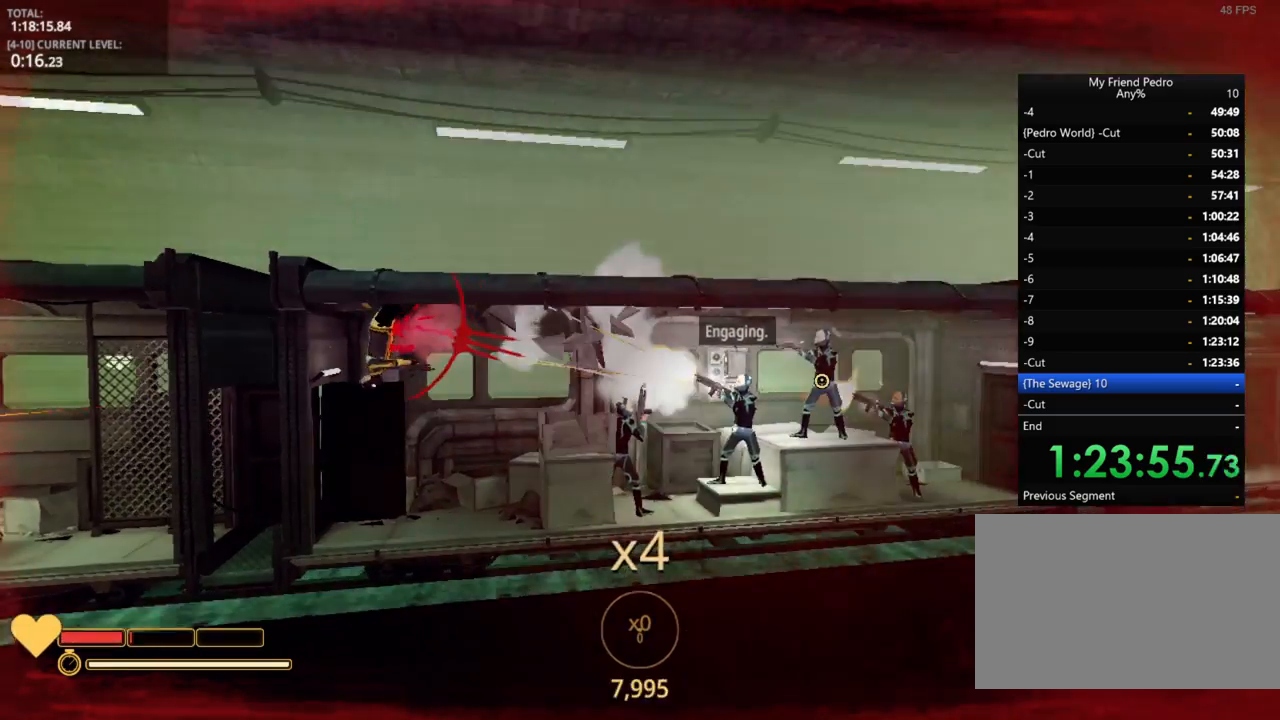
{"keys": ["d"], "mouse_move": "still", "events": []}
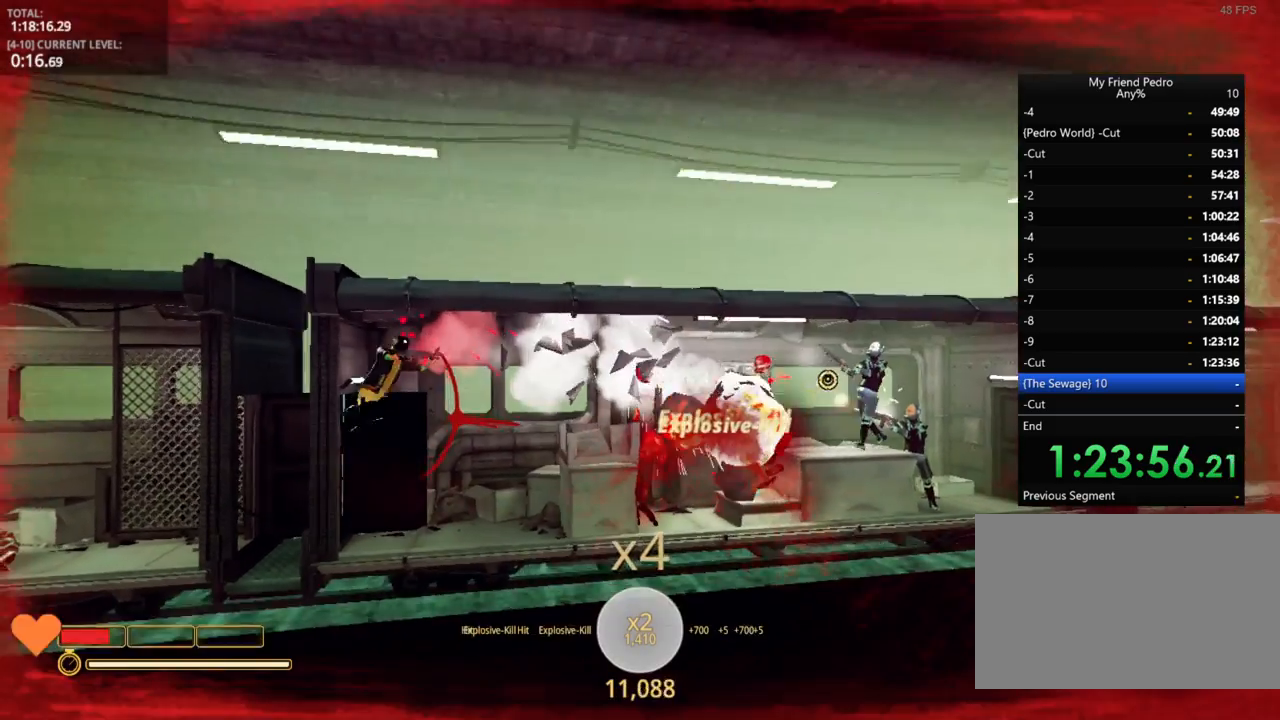
{"keys": [], "mouse_move": "still", "events": [[434, "d", "up"]]}
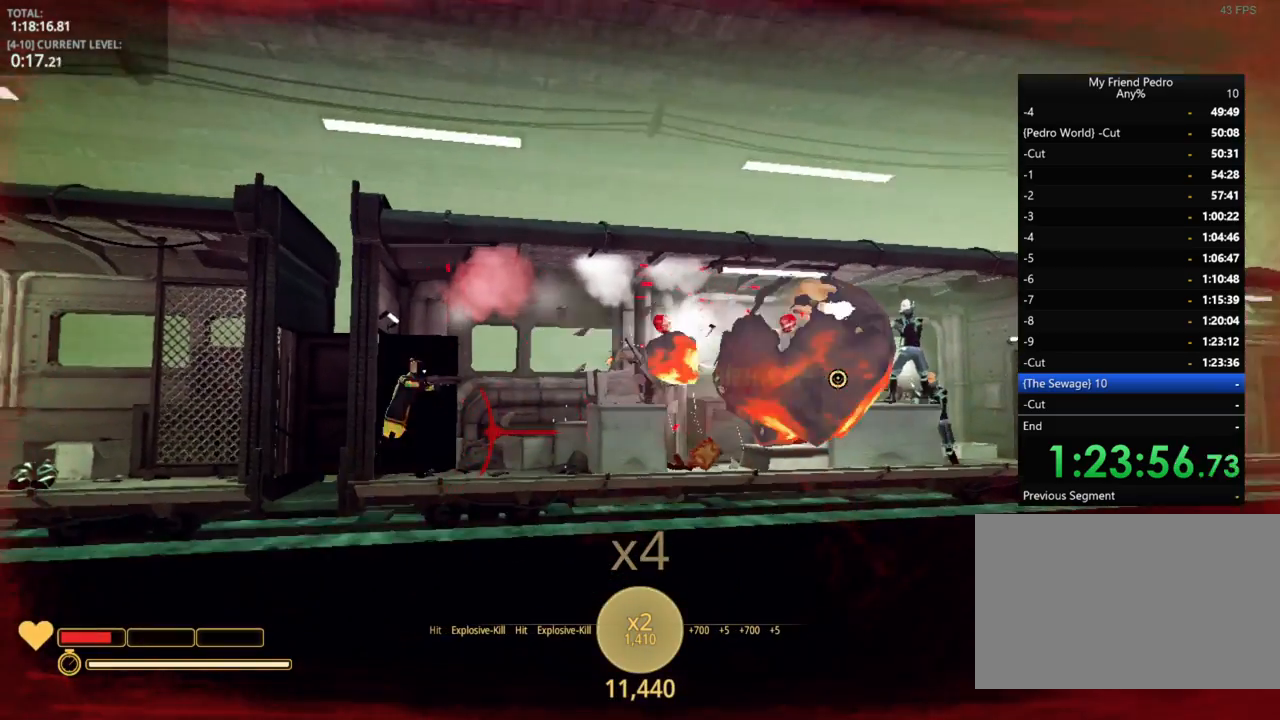
{"keys": [], "mouse_move": "still", "events": [[100, "d", "down"], [267, "d", "up"]]}
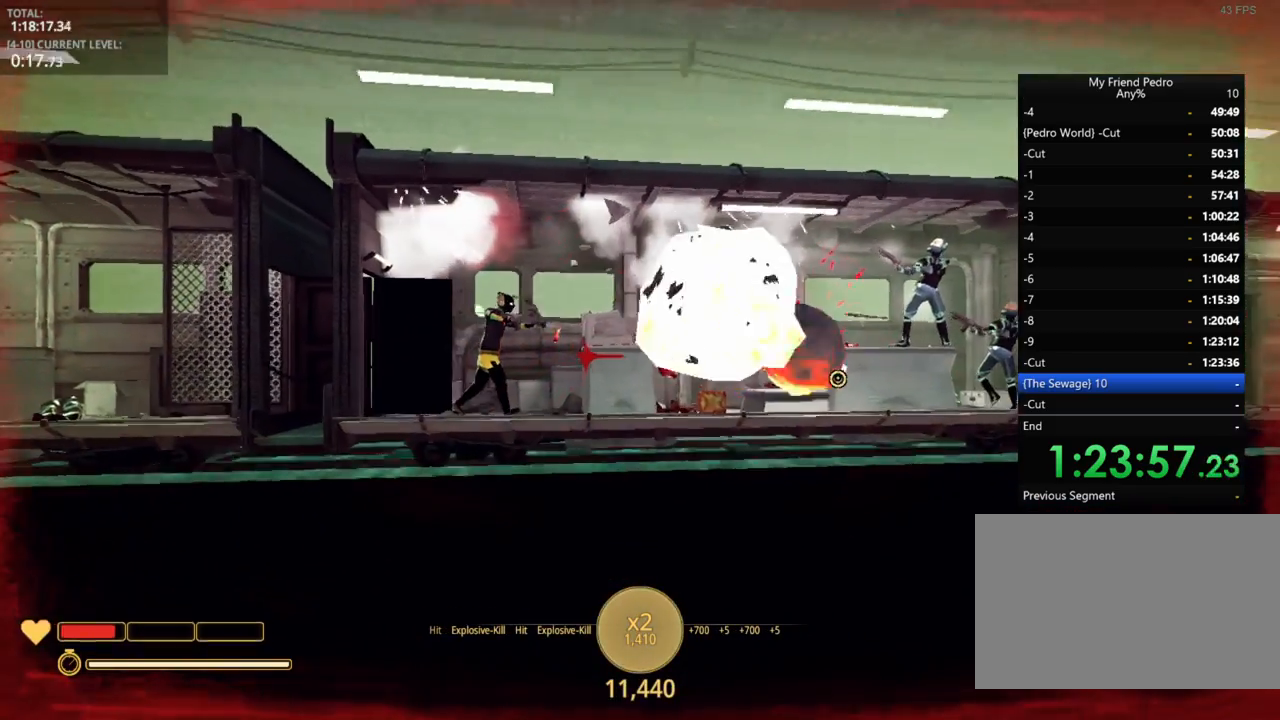
{"keys": ["d", "space"], "mouse_move": "up-right", "events": [[184, "d", "down"], [317, "space", "down"]]}
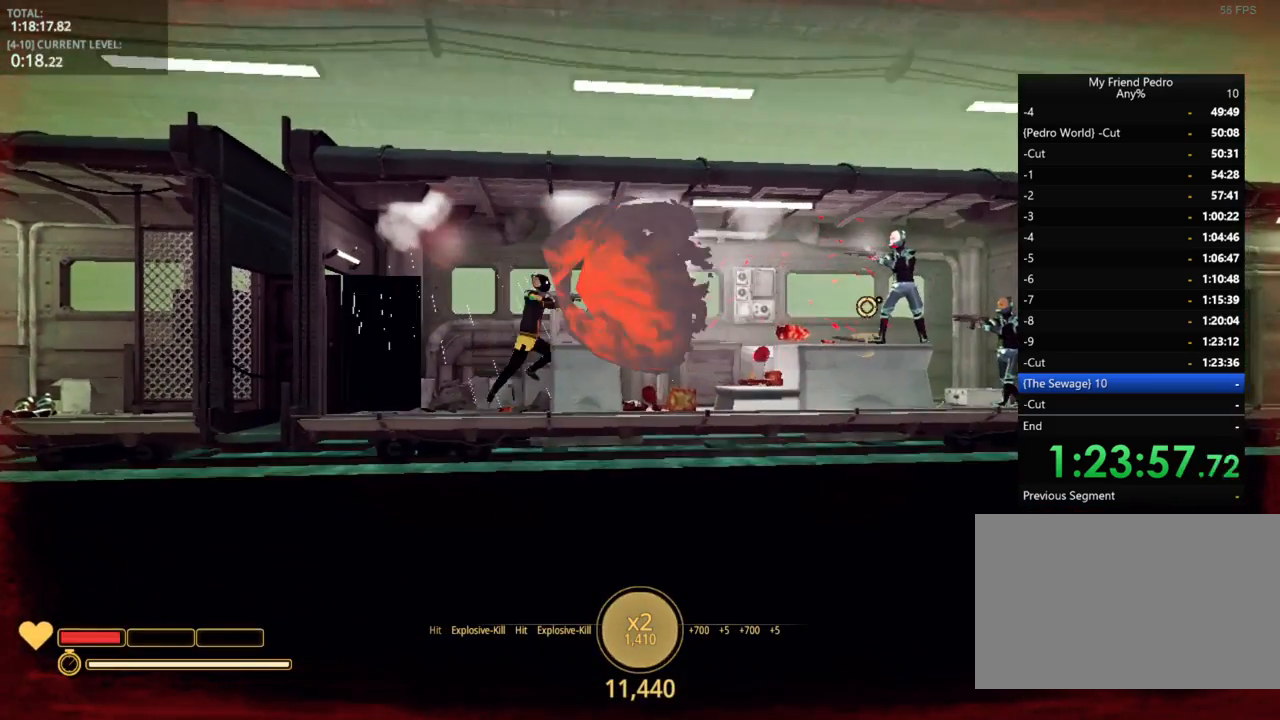
{"keys": ["d"], "mouse_move": "still", "events": [[117, "space", "up"]]}
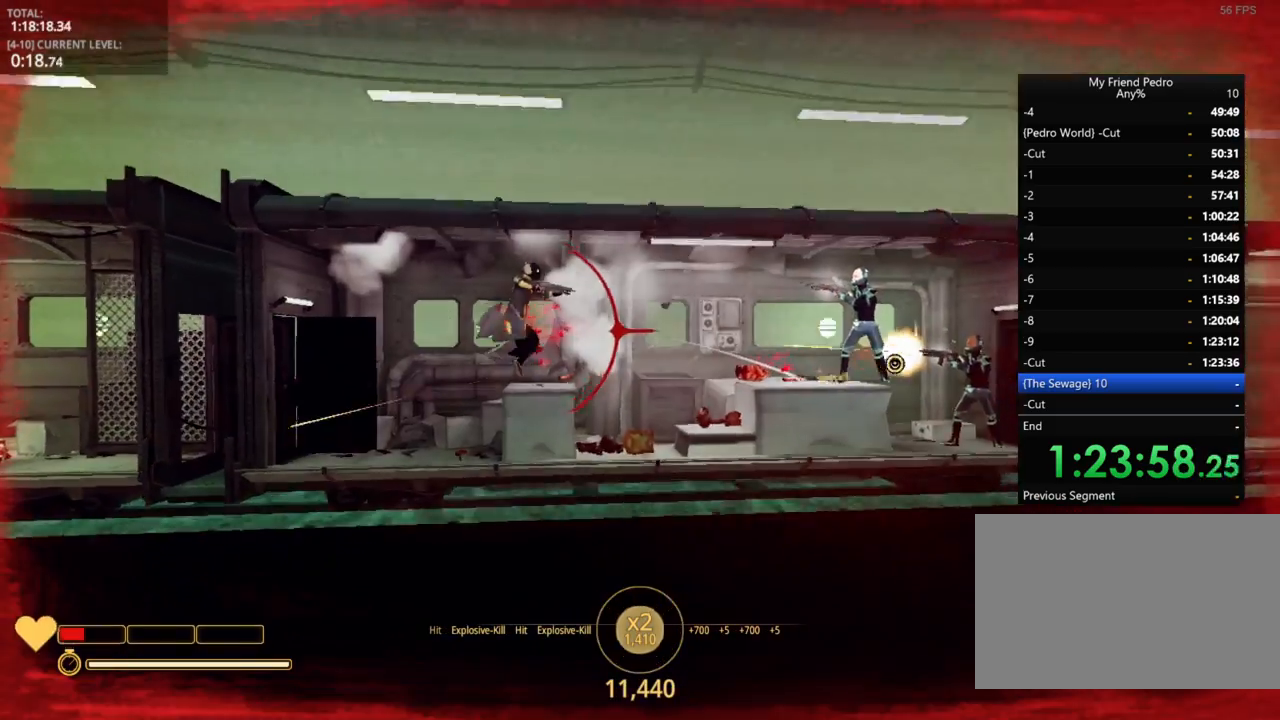
{"keys": ["d"], "mouse_move": "still", "events": [[167, "space", "down"], [350, "space", "up"]]}
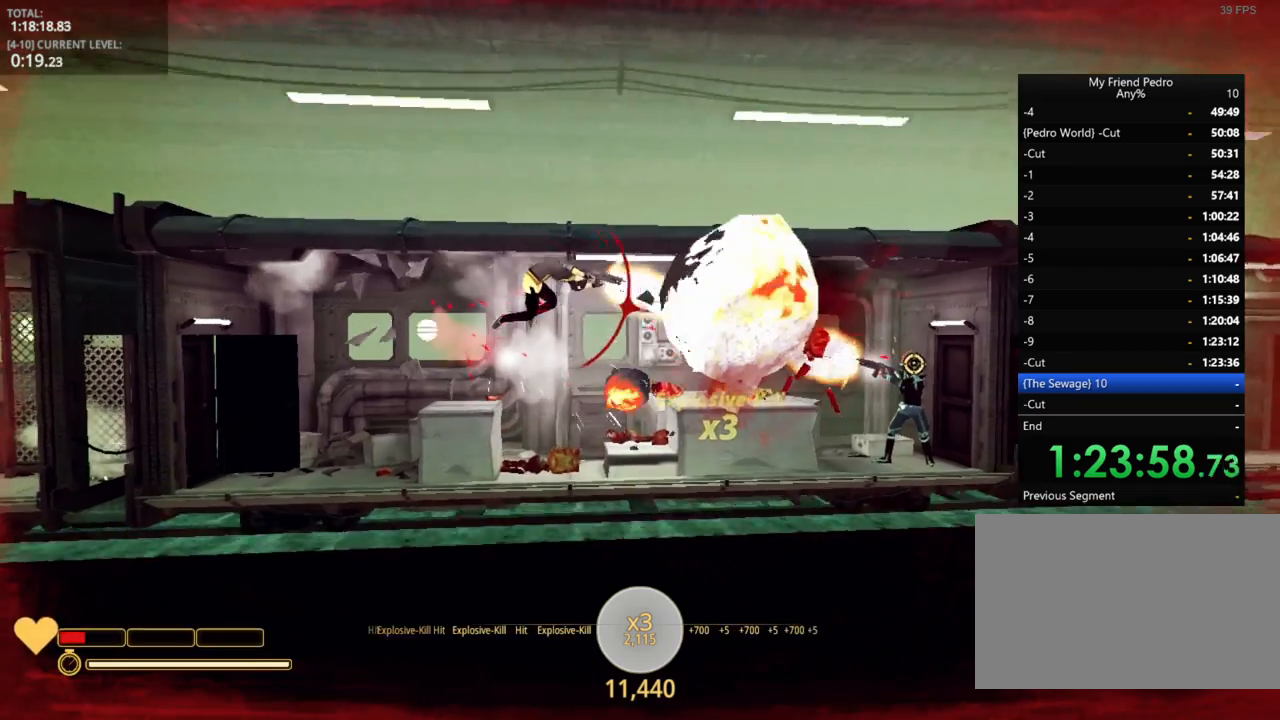
{"keys": ["d"], "mouse_move": "still", "events": [[250, "w", "down"], [334, "w", "up"]]}
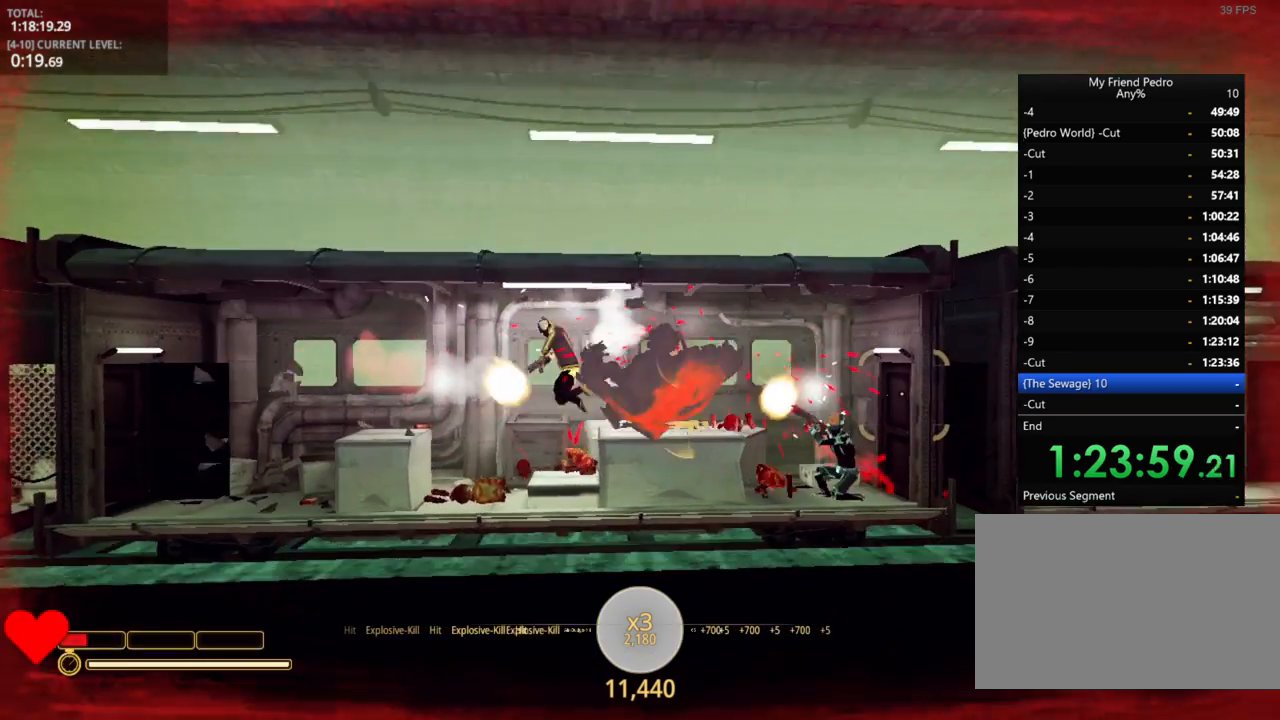
{"keys": ["d", "space"], "mouse_move": "left", "events": [[250, "space", "down"]]}
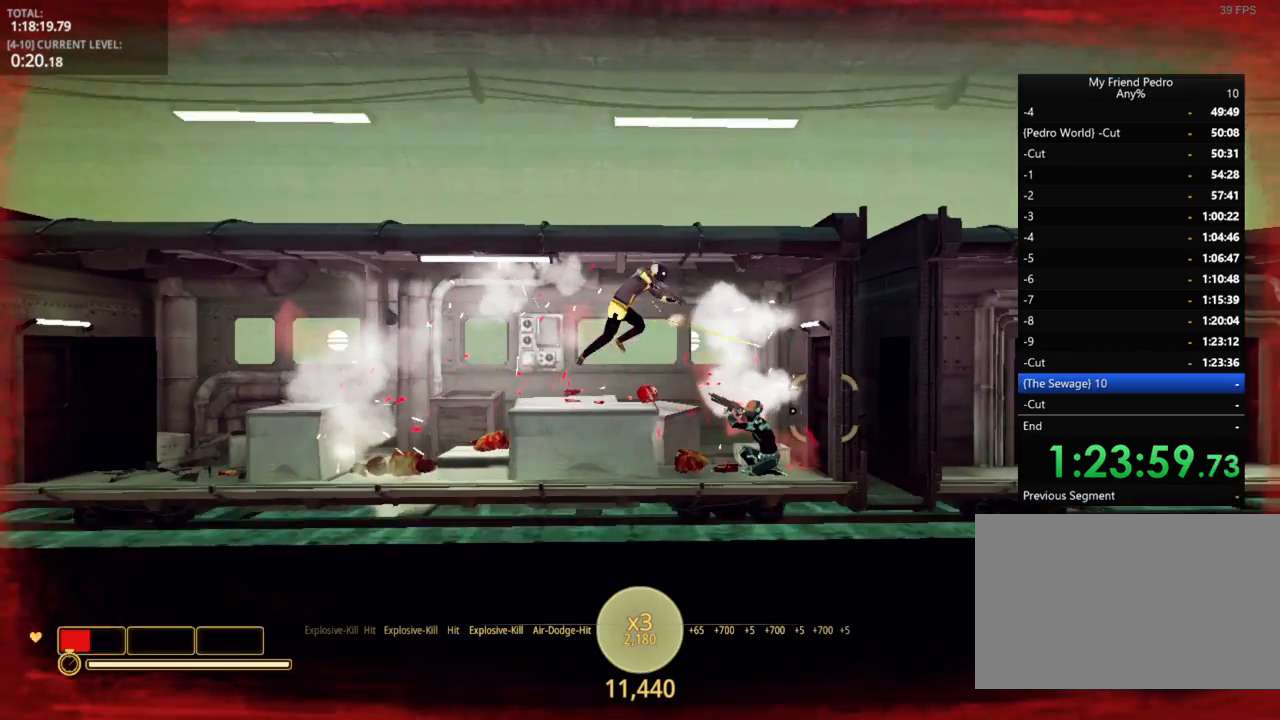
{"keys": ["d"], "mouse_move": "left", "events": [[84, "space", "up"]]}
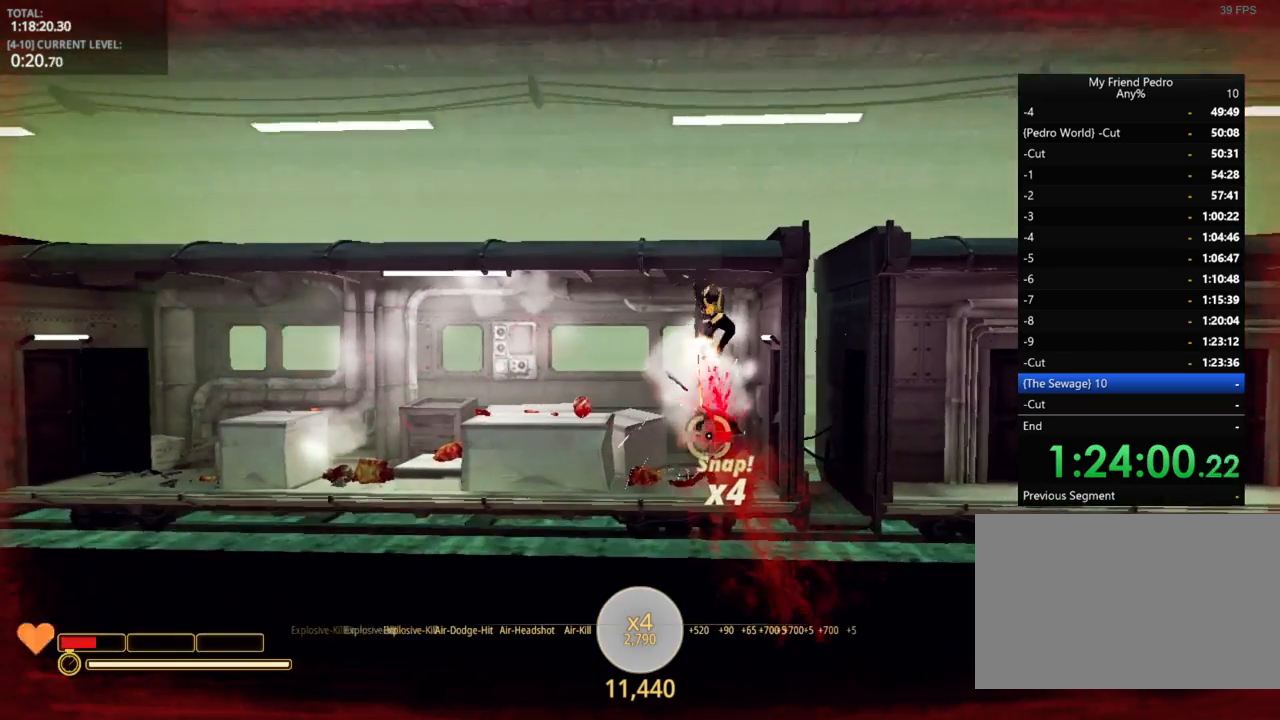
{"keys": [], "mouse_move": "still", "events": [[134, "d", "up"]]}
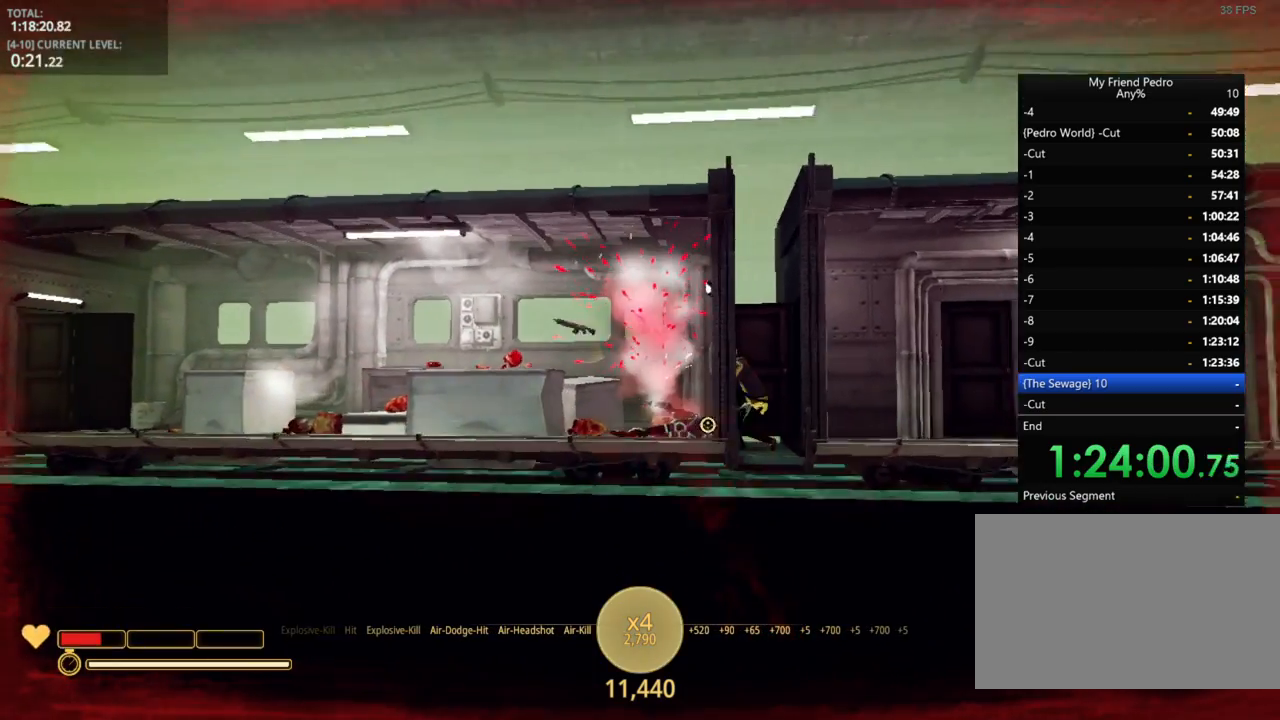
{"keys": [], "mouse_move": "right", "events": [[50, "r", "down"], [117, "r", "up"]]}
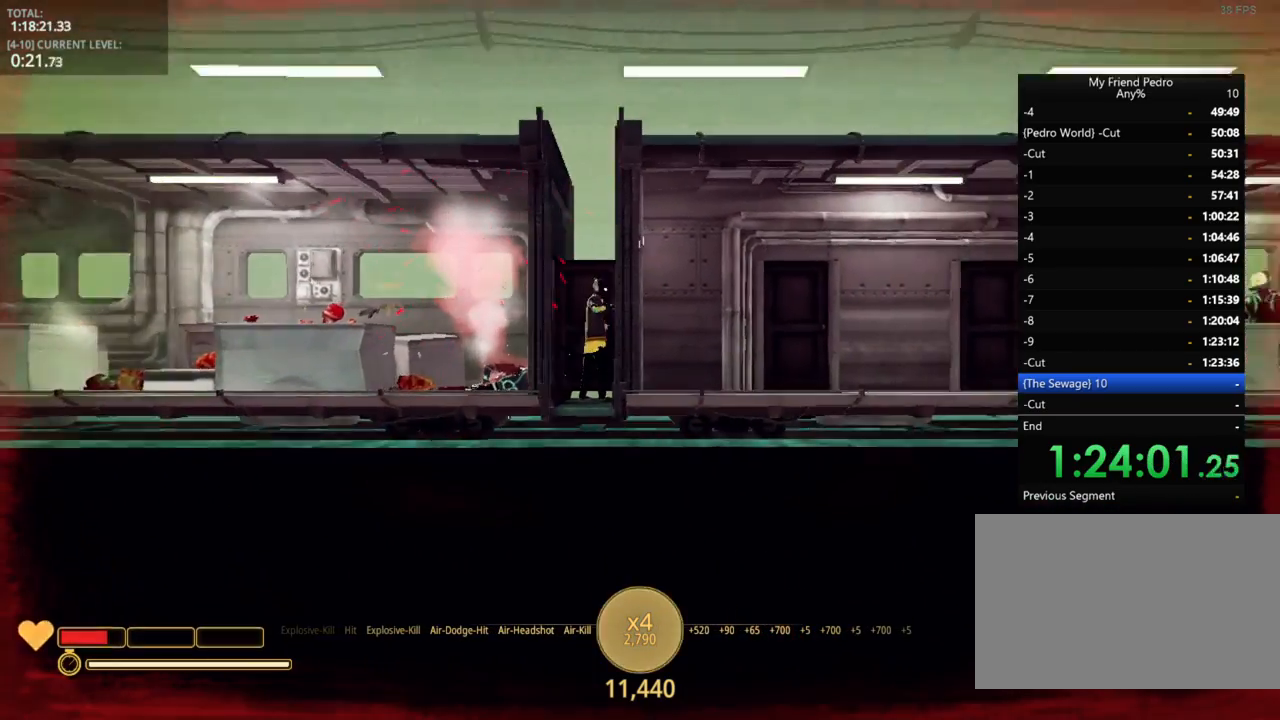
{"keys": [], "mouse_move": "left", "events": []}
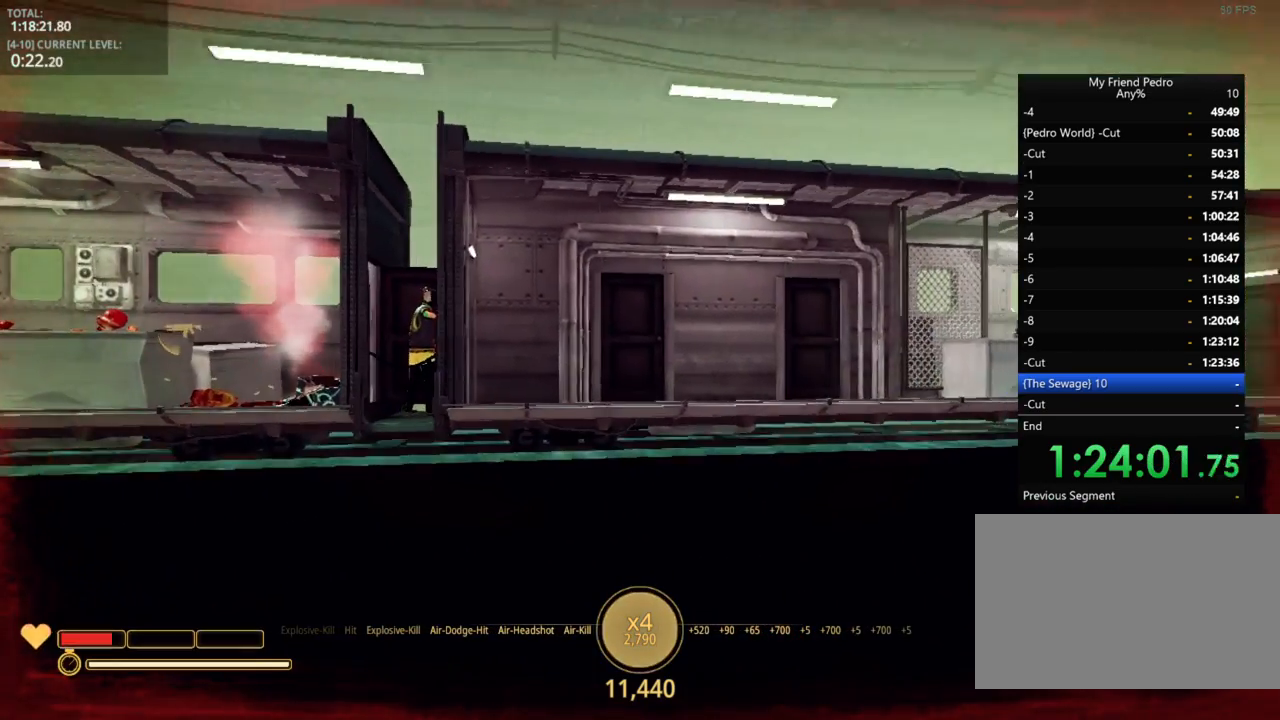
{"keys": ["d"], "mouse_move": "still", "events": [[234, "d", "down"]]}
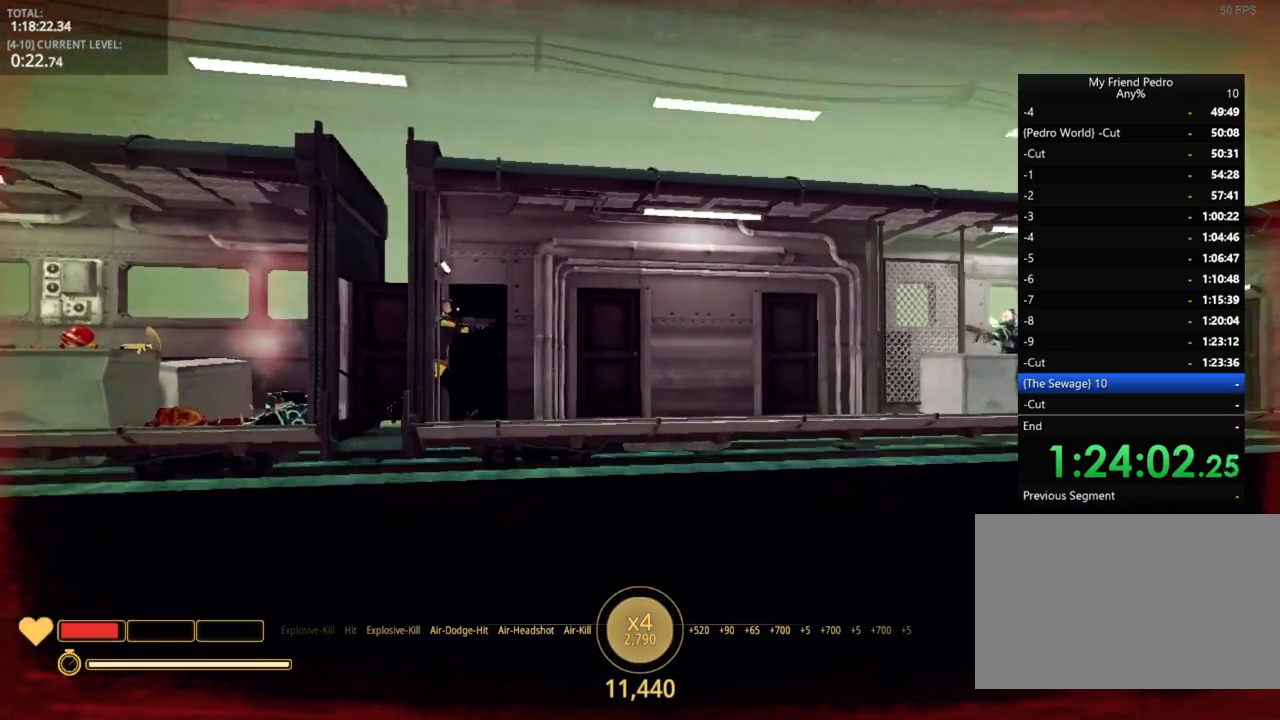
{"keys": ["d"], "mouse_move": "still", "events": []}